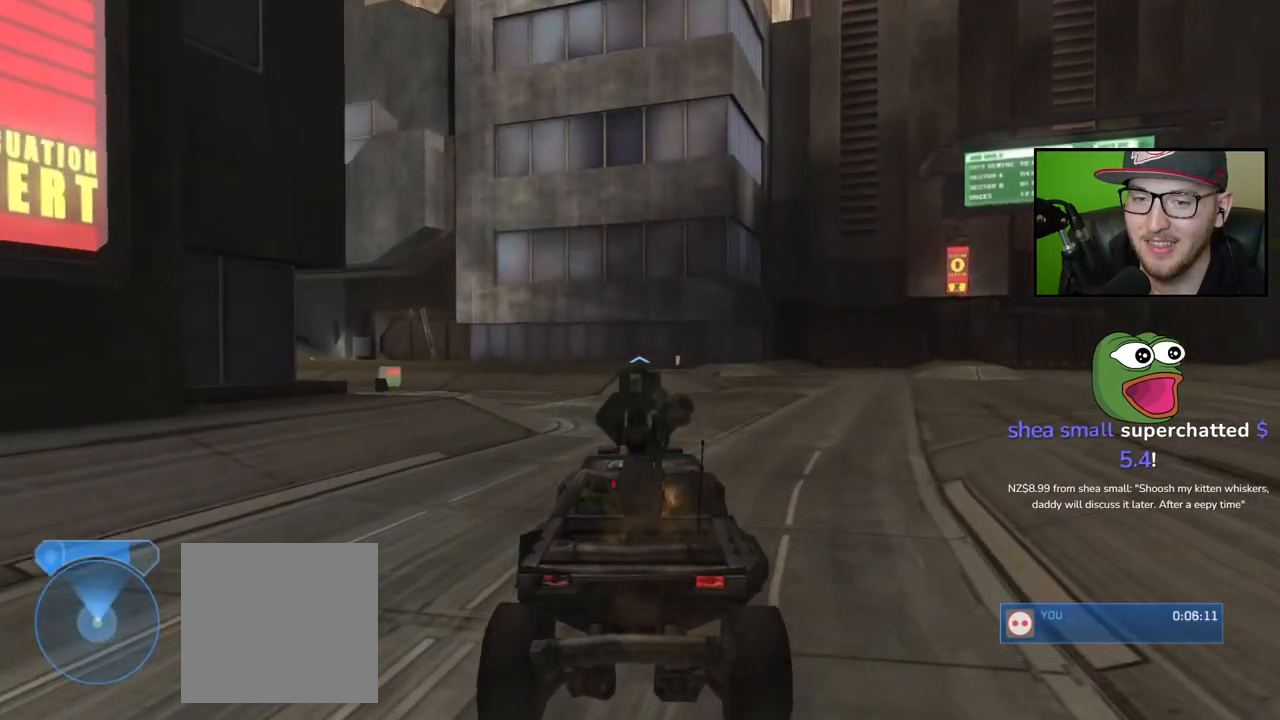
Gameplay with a controller (Xbox layout); each line is a JSON object with the inputs held at the frame after it. "events" lists button and stick changes between this image and that frame as [ms after this image, input, new state], when the widget could be followed in between.
{"buttons": [], "left_stick": "up", "right_stick": "left", "events": [[67, "right_stick", "left"], [433, "left_stick", "center"], [500, "left_stick", "up"]]}
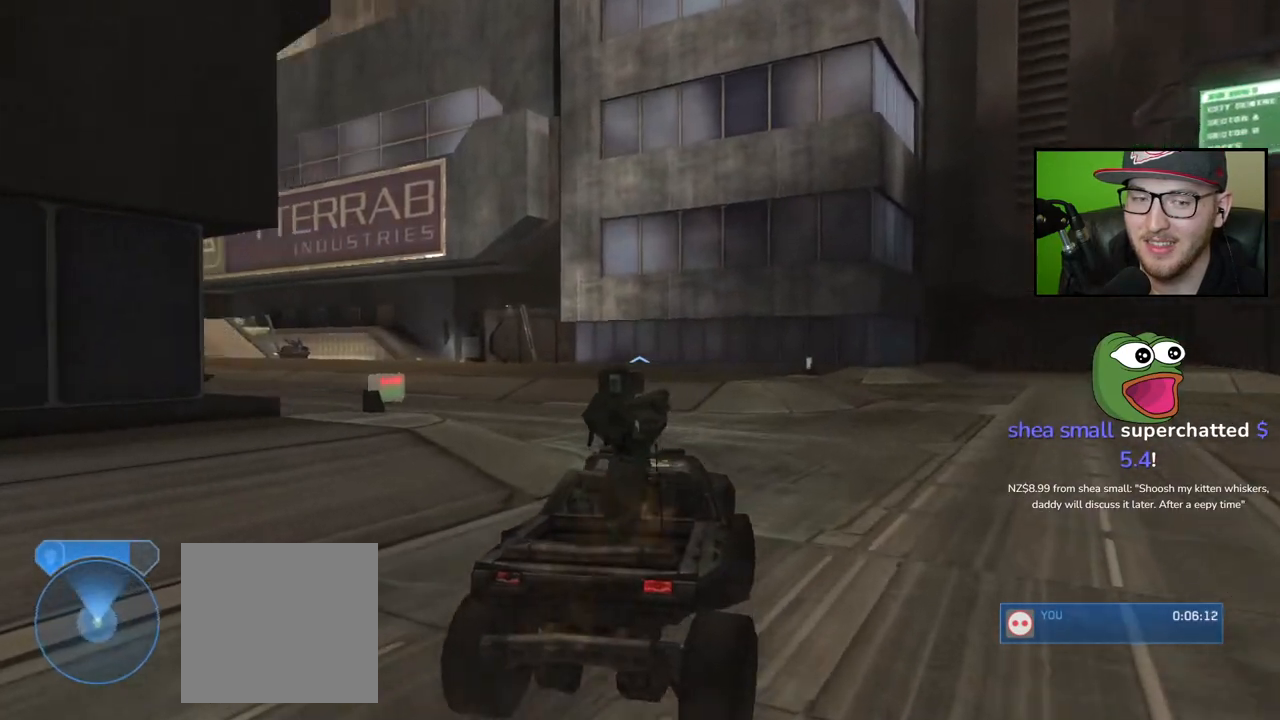
{"buttons": [], "left_stick": "up", "right_stick": "left", "events": []}
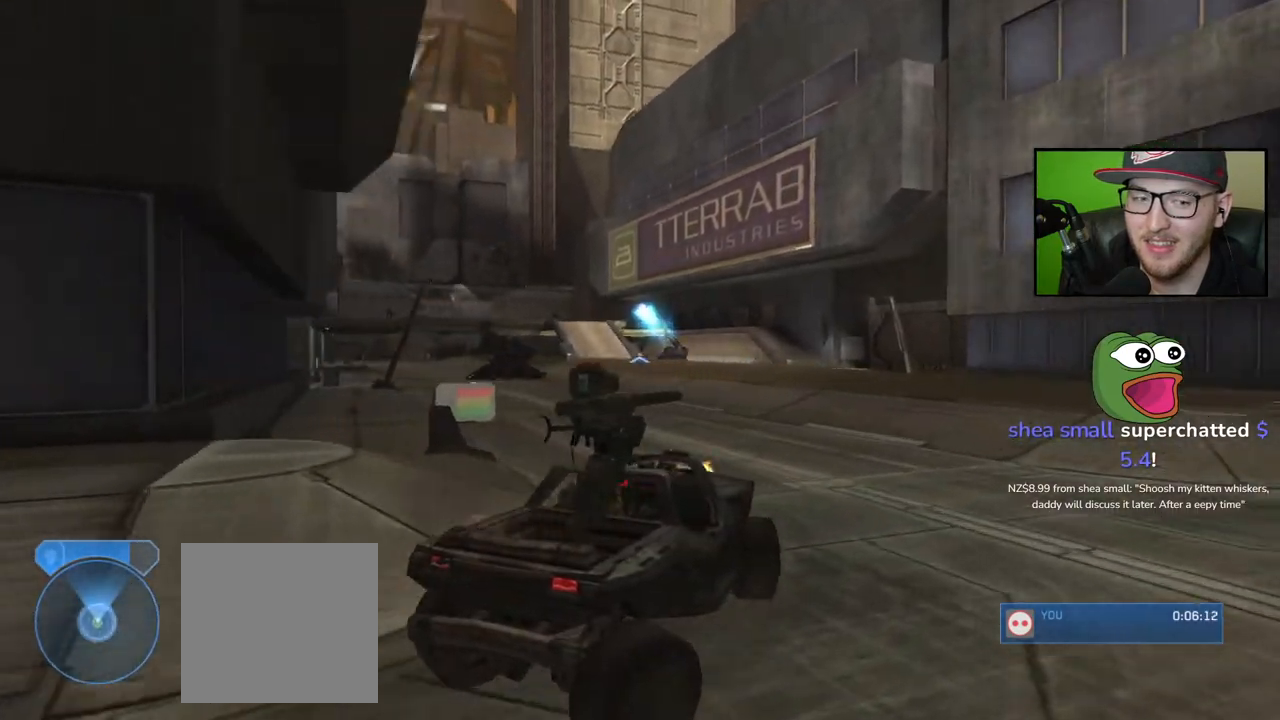
{"buttons": [], "left_stick": "up", "right_stick": "center", "events": [[267, "right_stick", "down-left"], [417, "right_stick", "center"]]}
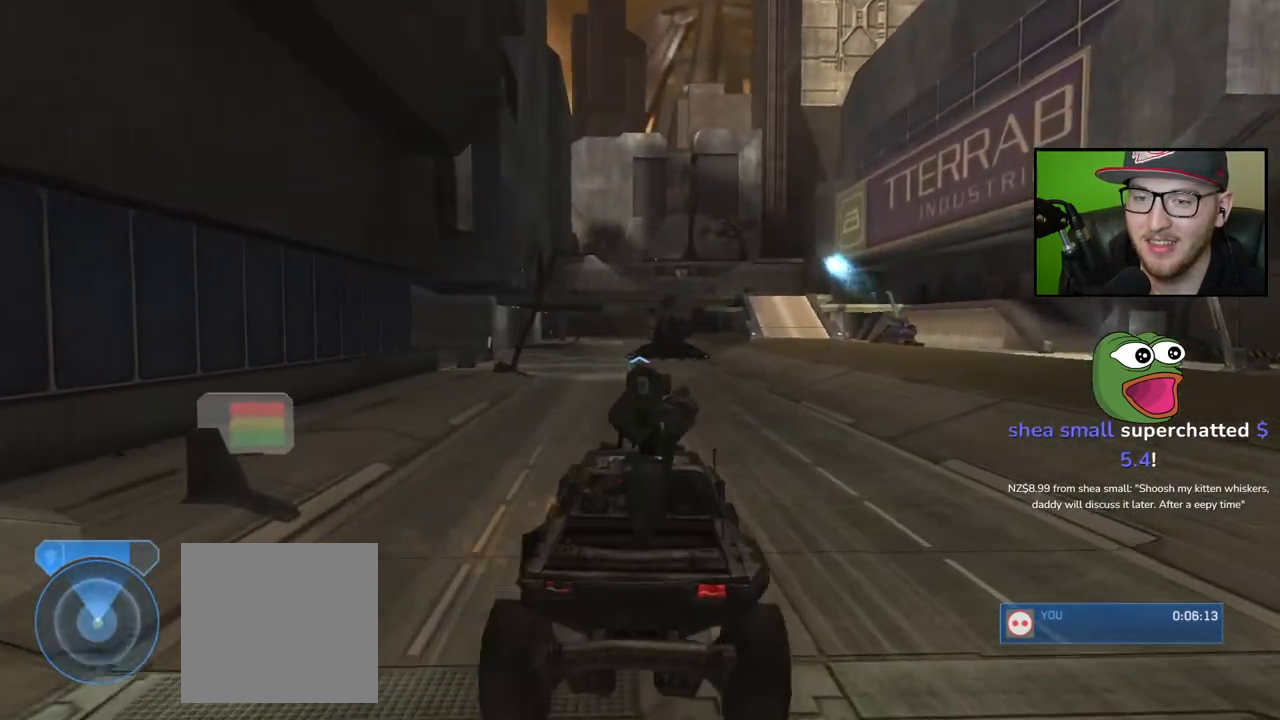
{"buttons": [], "left_stick": "up", "right_stick": "center", "events": [[83, "right_stick", "down"], [350, "right_stick", "down-left"], [500, "right_stick", "center"]]}
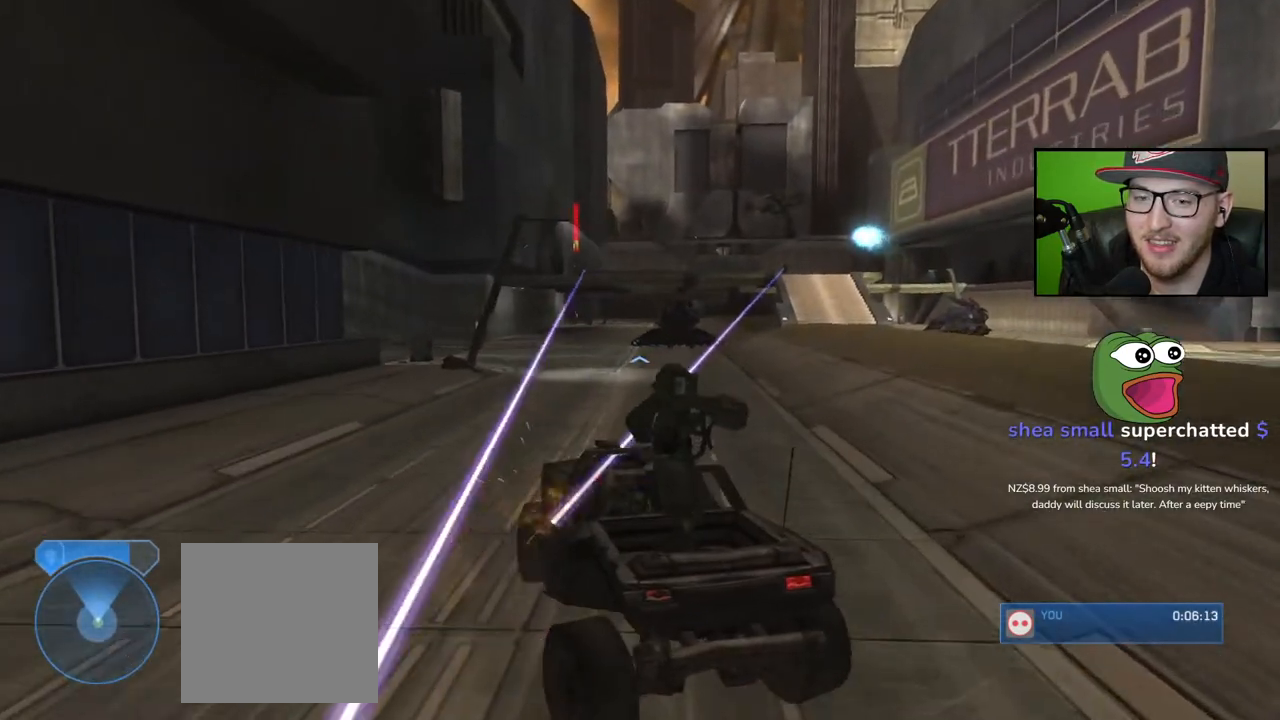
{"buttons": [], "left_stick": "up", "right_stick": "center", "events": [[267, "right_stick", "left"], [450, "right_stick", "center"]]}
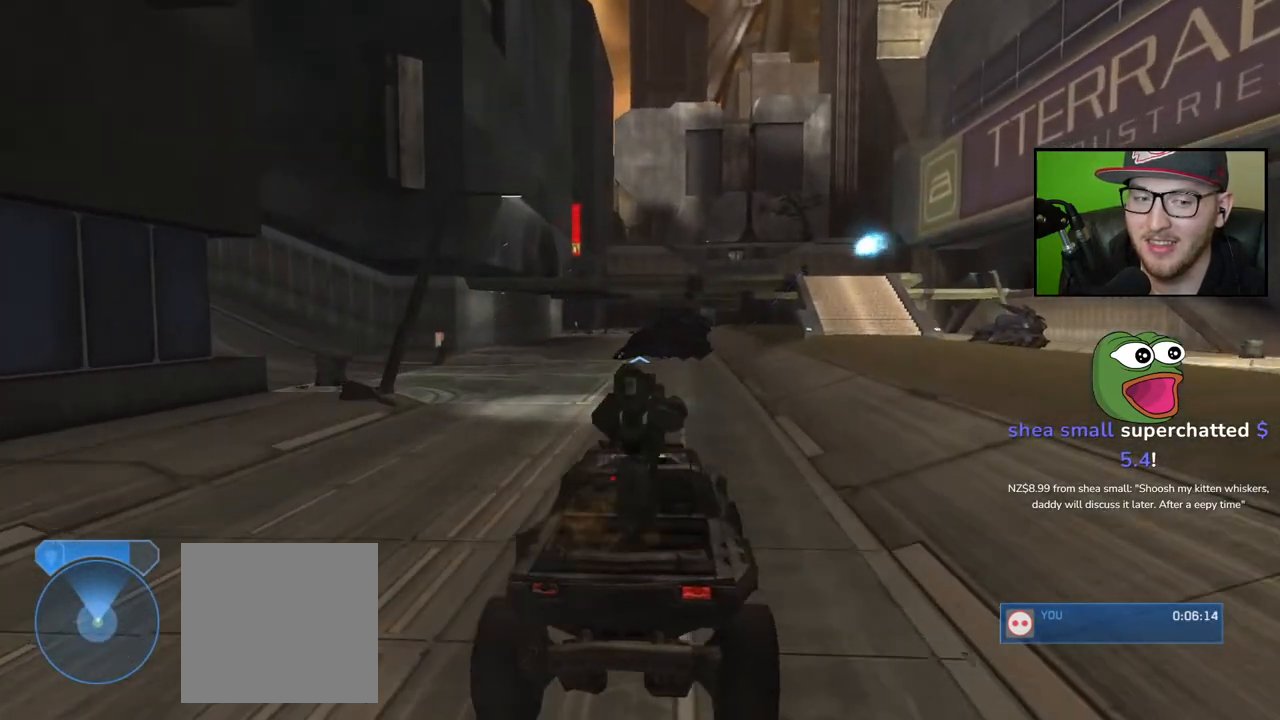
{"buttons": [], "left_stick": "up", "right_stick": "right", "events": [[433, "right_stick", "right"]]}
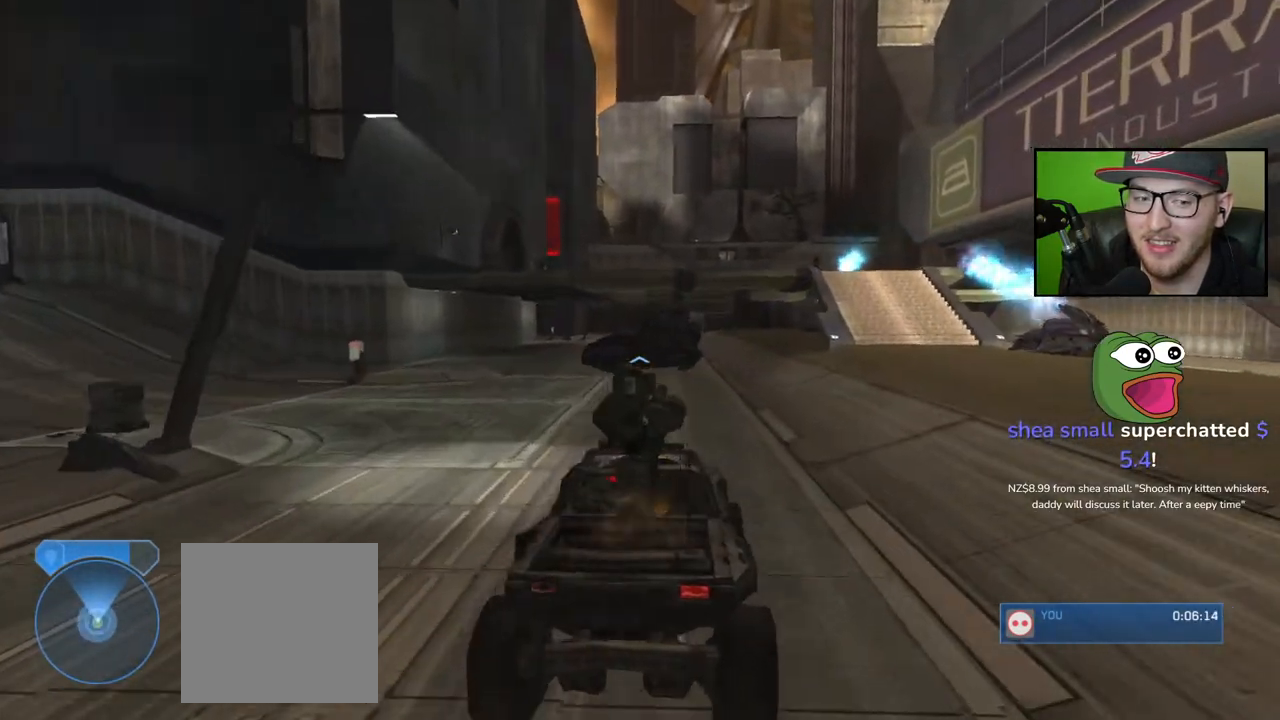
{"buttons": [], "left_stick": "up", "right_stick": "center", "events": [[117, "right_stick", "center"]]}
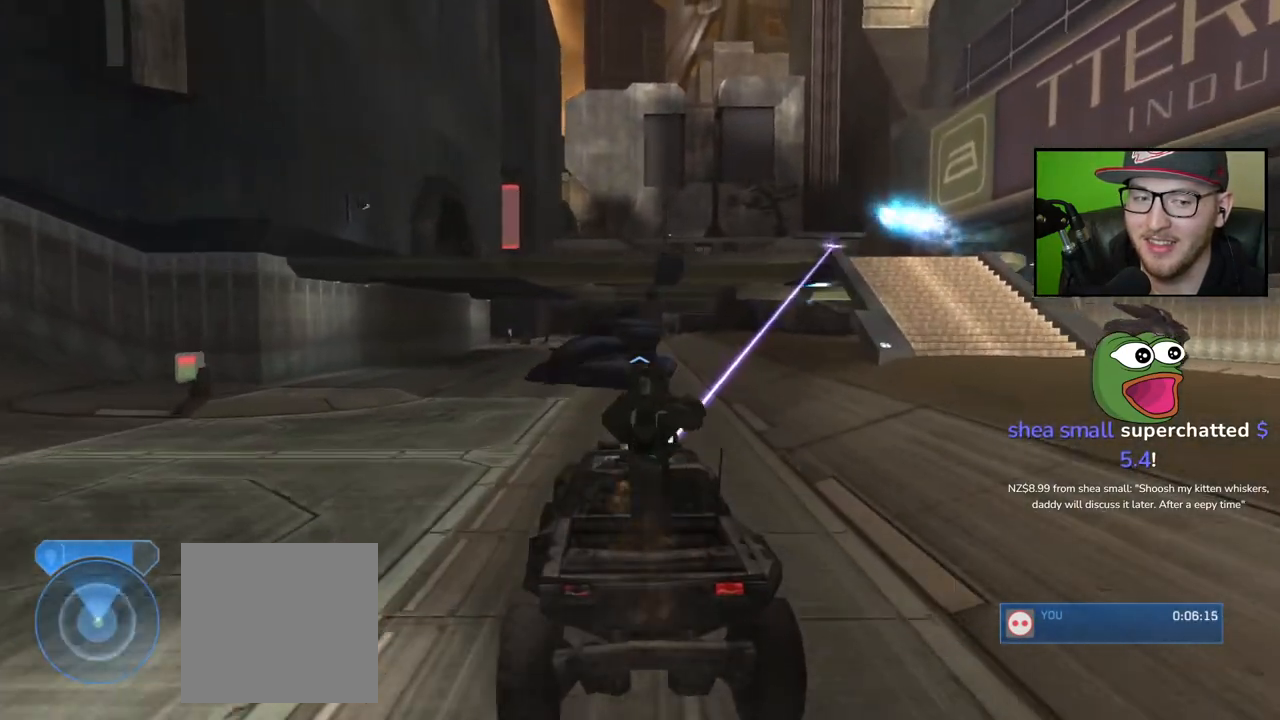
{"buttons": [], "left_stick": "up", "right_stick": "center", "events": [[267, "right_stick", "down"], [483, "right_stick", "center"]]}
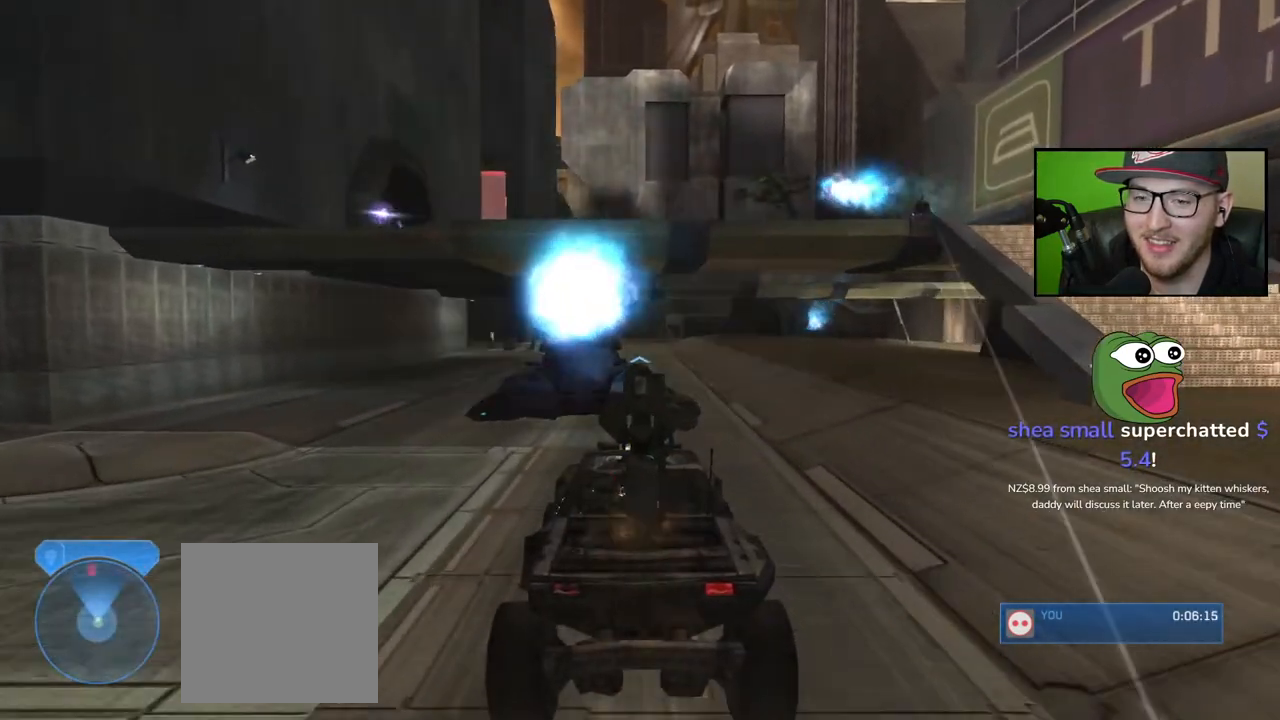
{"buttons": ["X"], "left_stick": "up-left", "right_stick": "center", "events": [[33, "left_stick", "center"], [67, "X", "down"], [417, "left_stick", "up-left"]]}
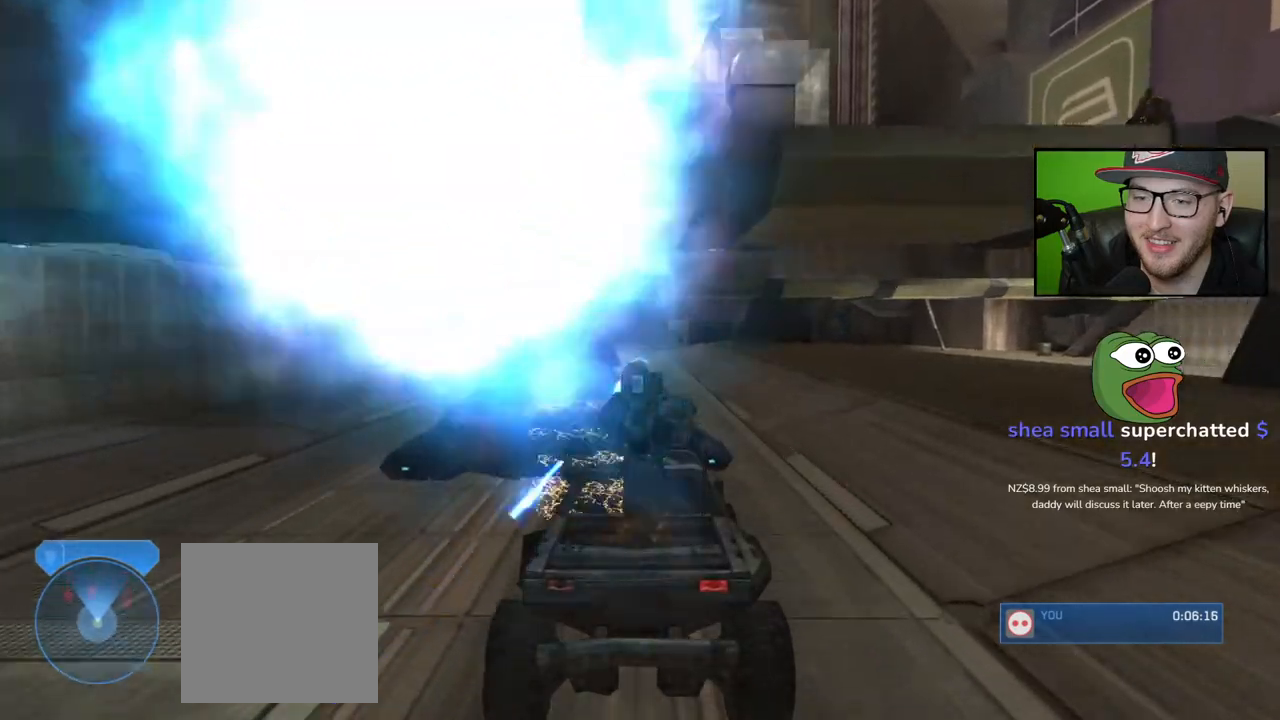
{"buttons": [], "left_stick": "up-left", "right_stick": "center", "events": [[250, "X", "up"]]}
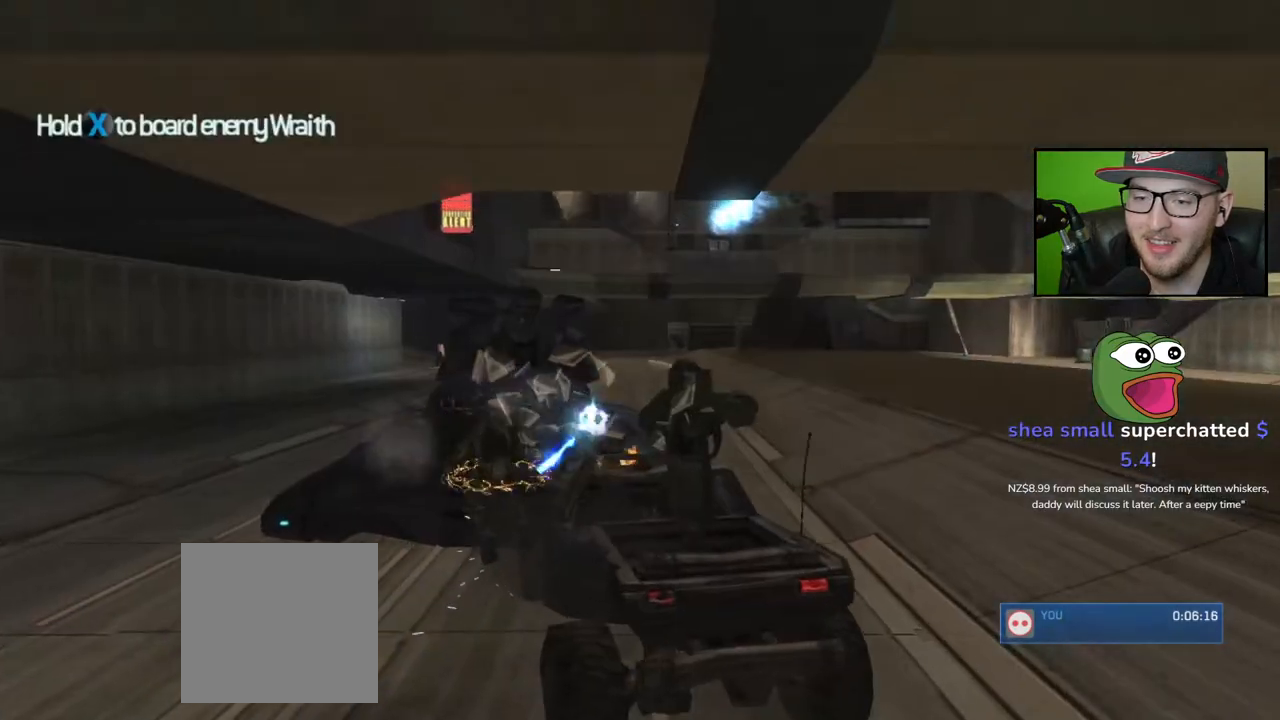
{"buttons": ["X"], "left_stick": "up-left", "right_stick": "center", "events": [[350, "X", "down"]]}
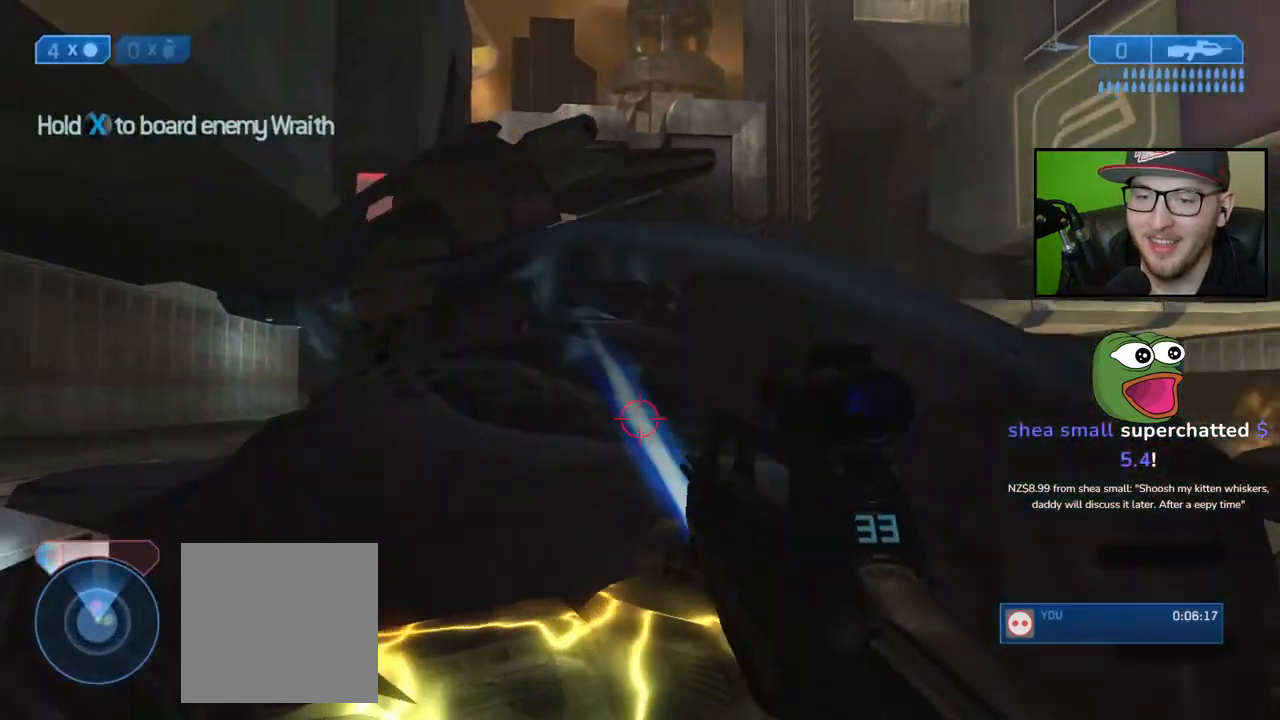
{"buttons": ["B"], "left_stick": "center", "right_stick": "center", "events": [[317, "left_stick", "center"], [350, "X", "up"], [483, "B", "down"]]}
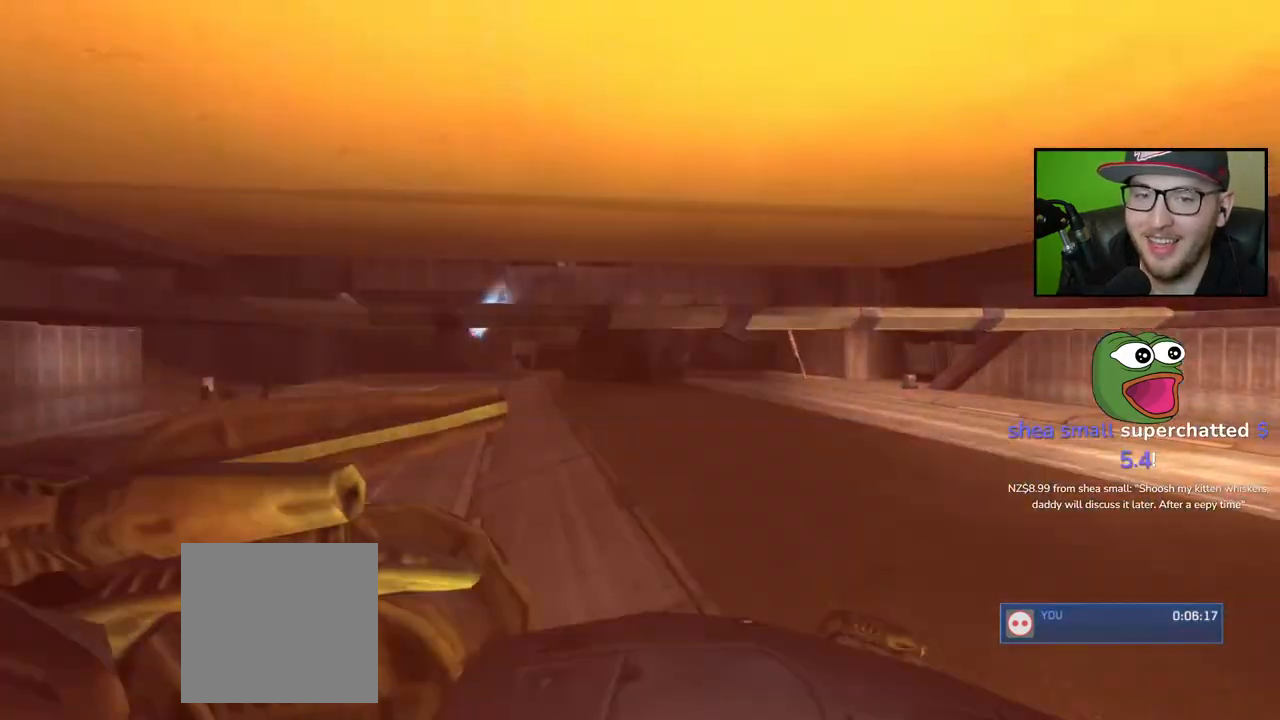
{"buttons": [], "left_stick": "center", "right_stick": "center", "events": [[83, "B", "up"], [167, "B", "down"], [250, "B", "up"]]}
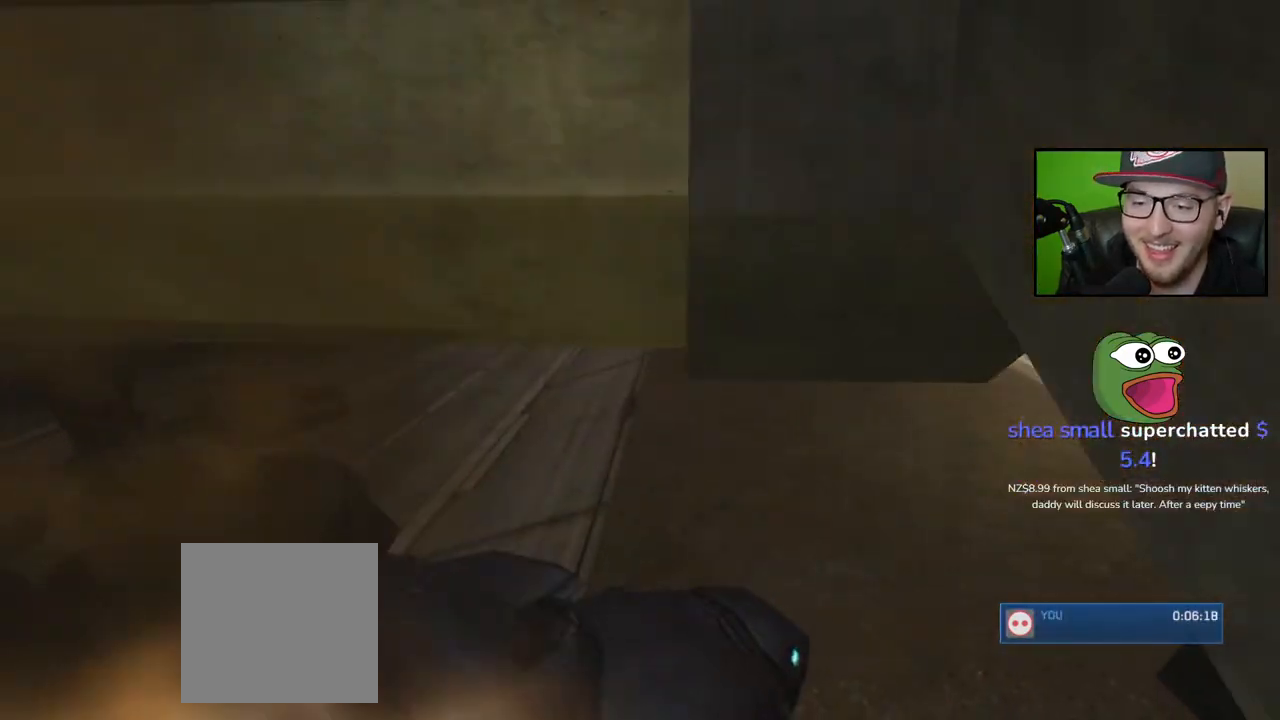
{"buttons": [], "left_stick": "right", "right_stick": "center", "events": [[183, "START", "down"], [300, "START", "up"], [467, "left_stick", "right"]]}
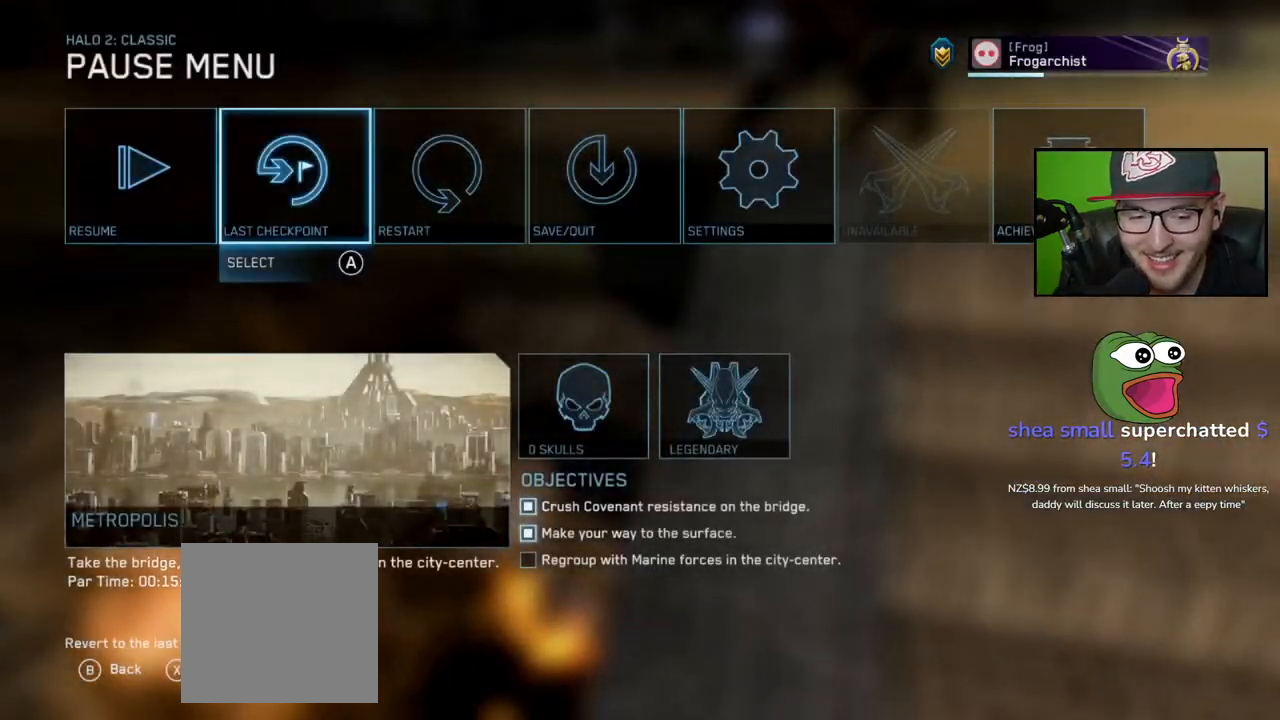
{"buttons": ["A"], "left_stick": "center", "right_stick": "center", "events": [[100, "left_stick", "center"], [117, "A", "down"], [200, "A", "up"], [250, "left_stick", "left"], [350, "left_stick", "center"], [433, "A", "down"]]}
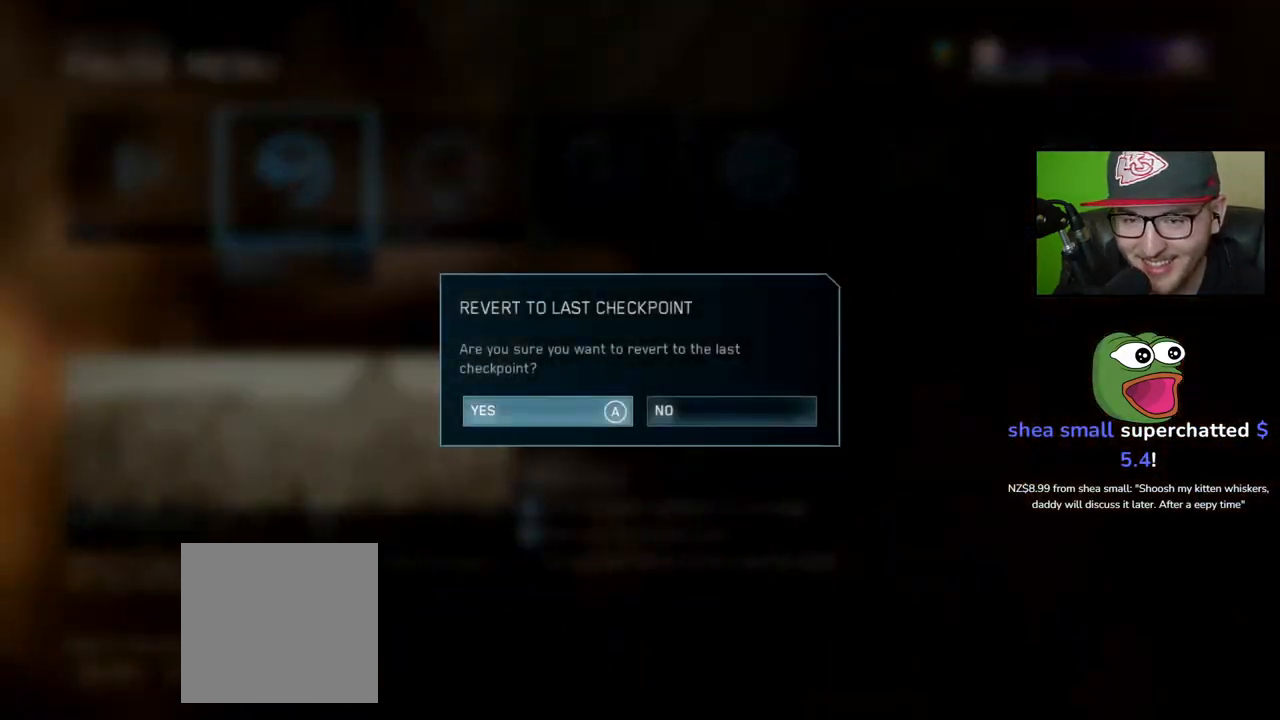
{"buttons": [], "left_stick": "up", "right_stick": "center", "events": [[17, "A", "up"], [100, "left_stick", "up"]]}
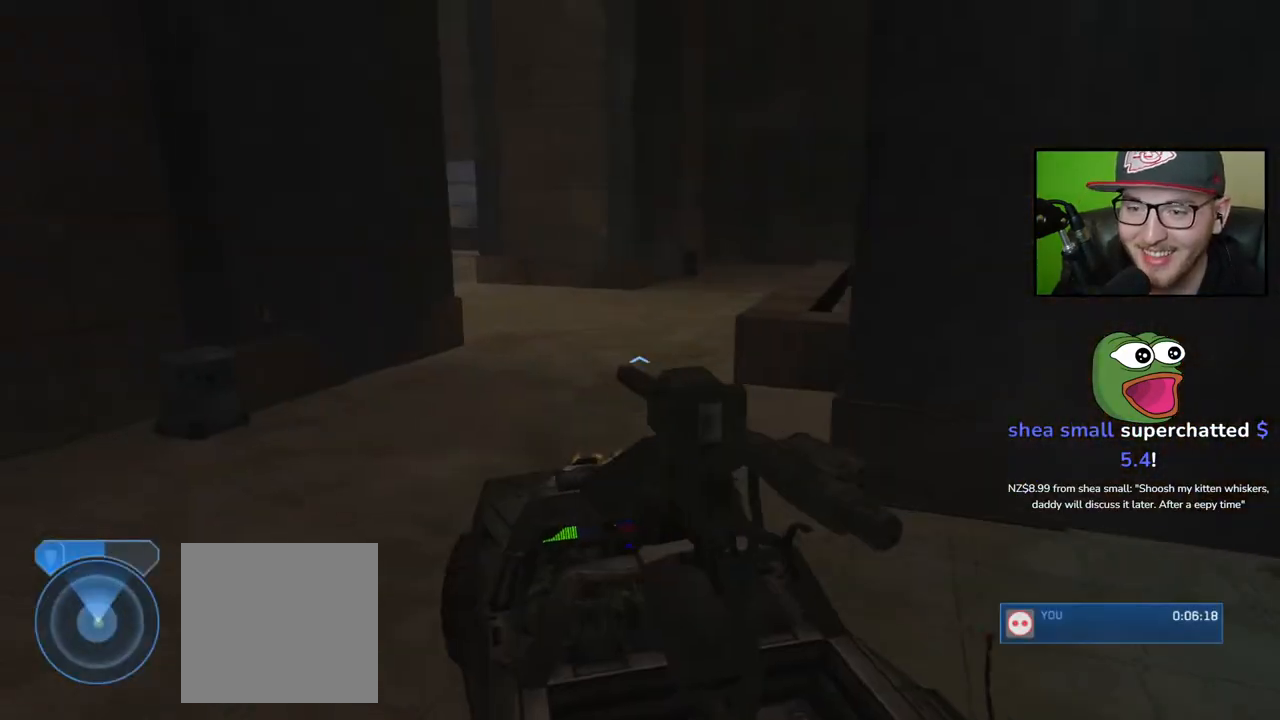
{"buttons": [], "left_stick": "up", "right_stick": "center", "events": [[300, "right_stick", "right"], [483, "right_stick", "center"]]}
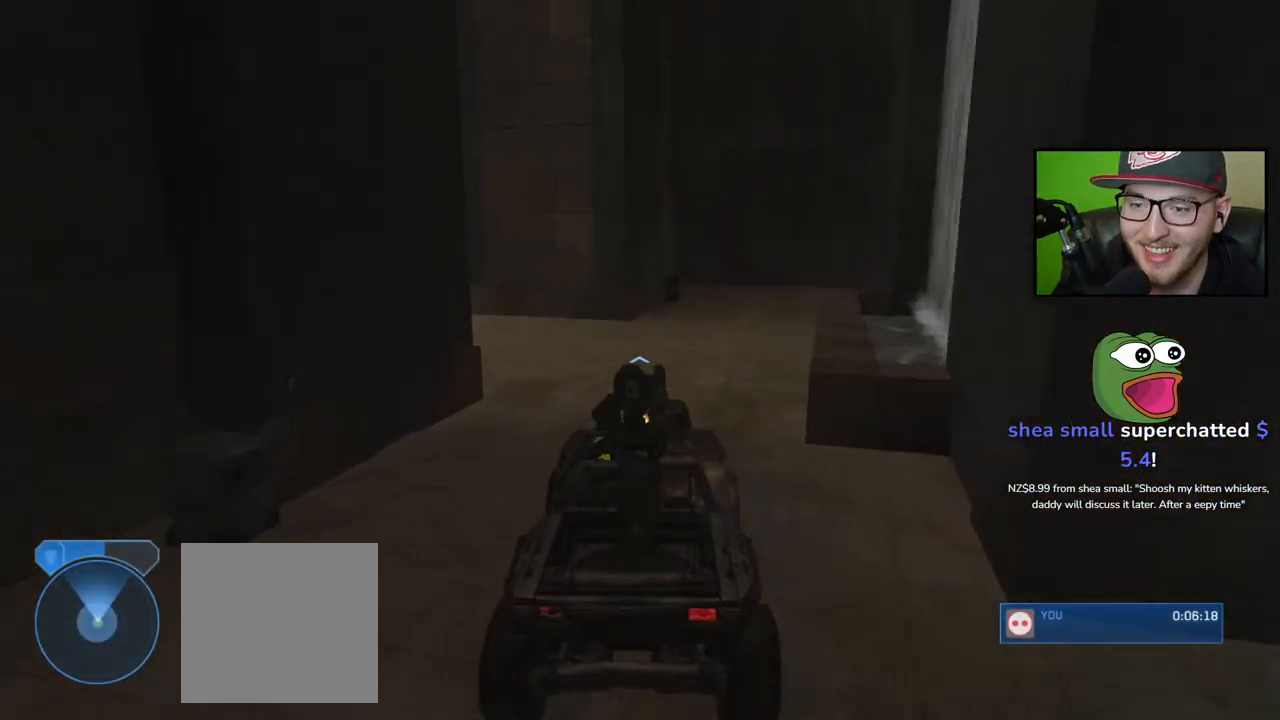
{"buttons": [], "left_stick": "up", "right_stick": "left", "events": [[33, "right_stick", "left"]]}
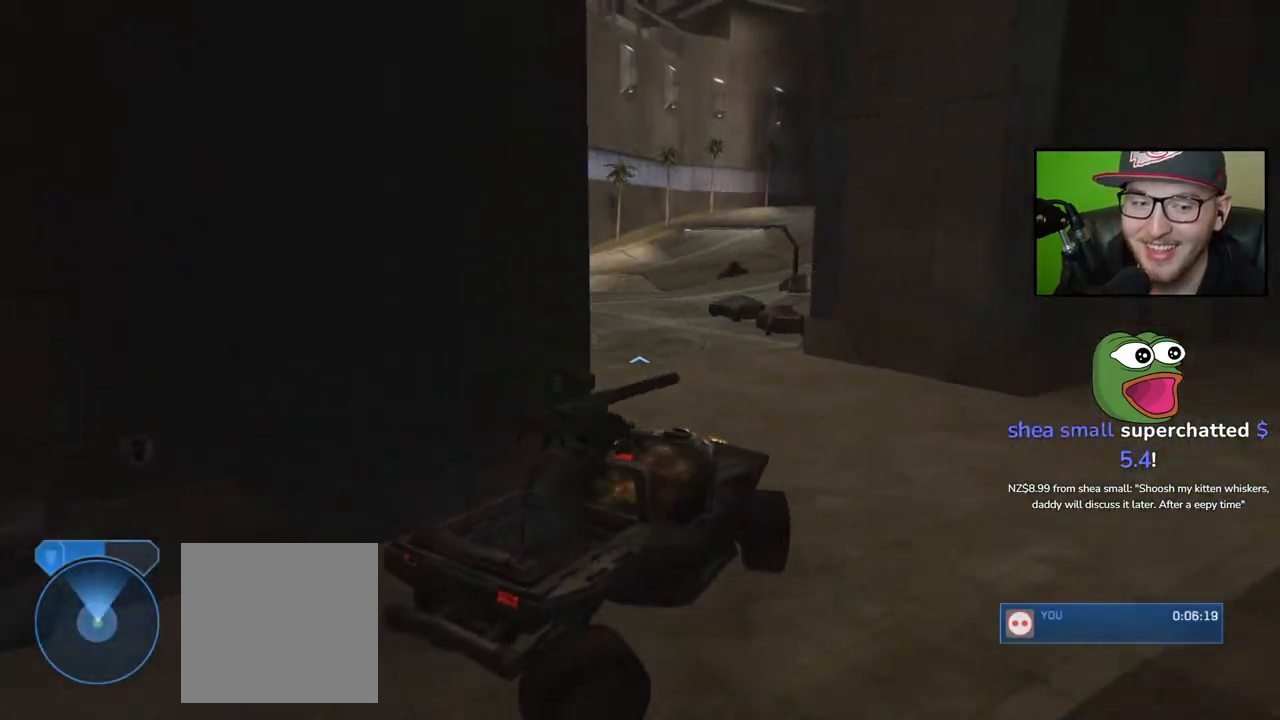
{"buttons": [], "left_stick": "up", "right_stick": "right", "events": [[100, "right_stick", "center"], [217, "right_stick", "left"], [283, "right_stick", "up-left"], [450, "right_stick", "right"]]}
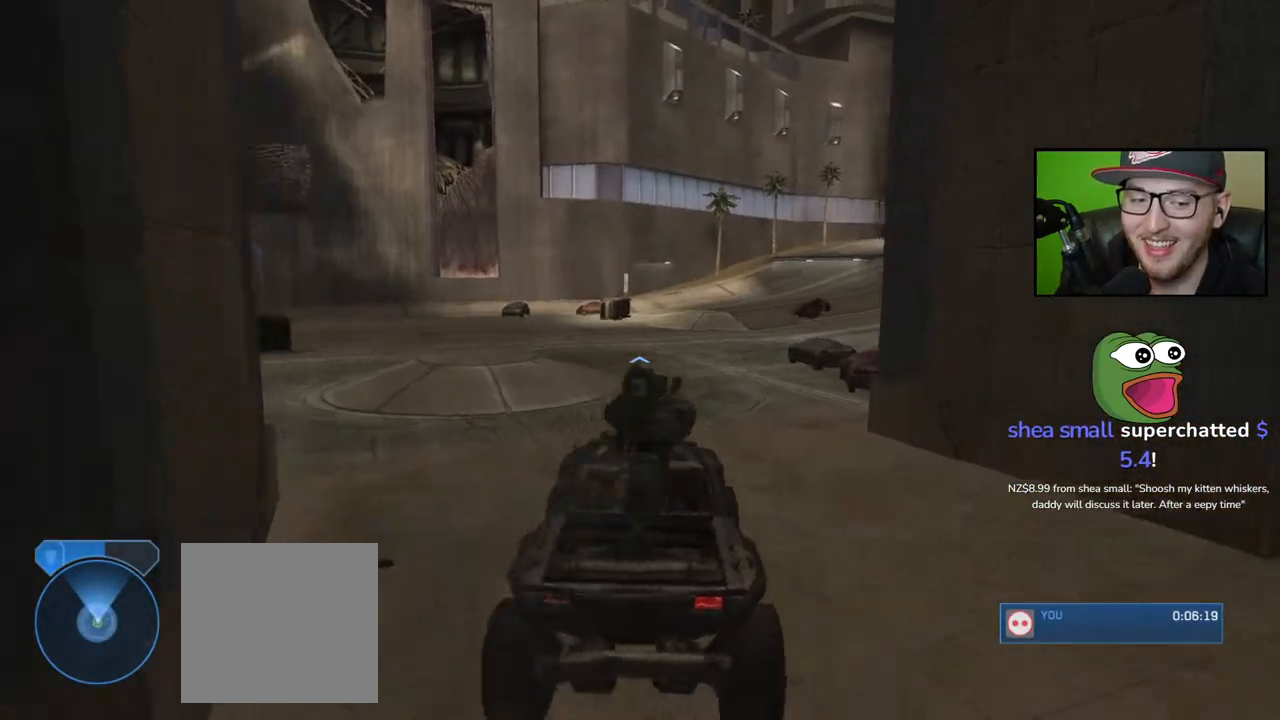
{"buttons": [], "left_stick": "up", "right_stick": "center", "events": [[150, "right_stick", "center"], [267, "right_stick", "up-left"], [467, "right_stick", "center"]]}
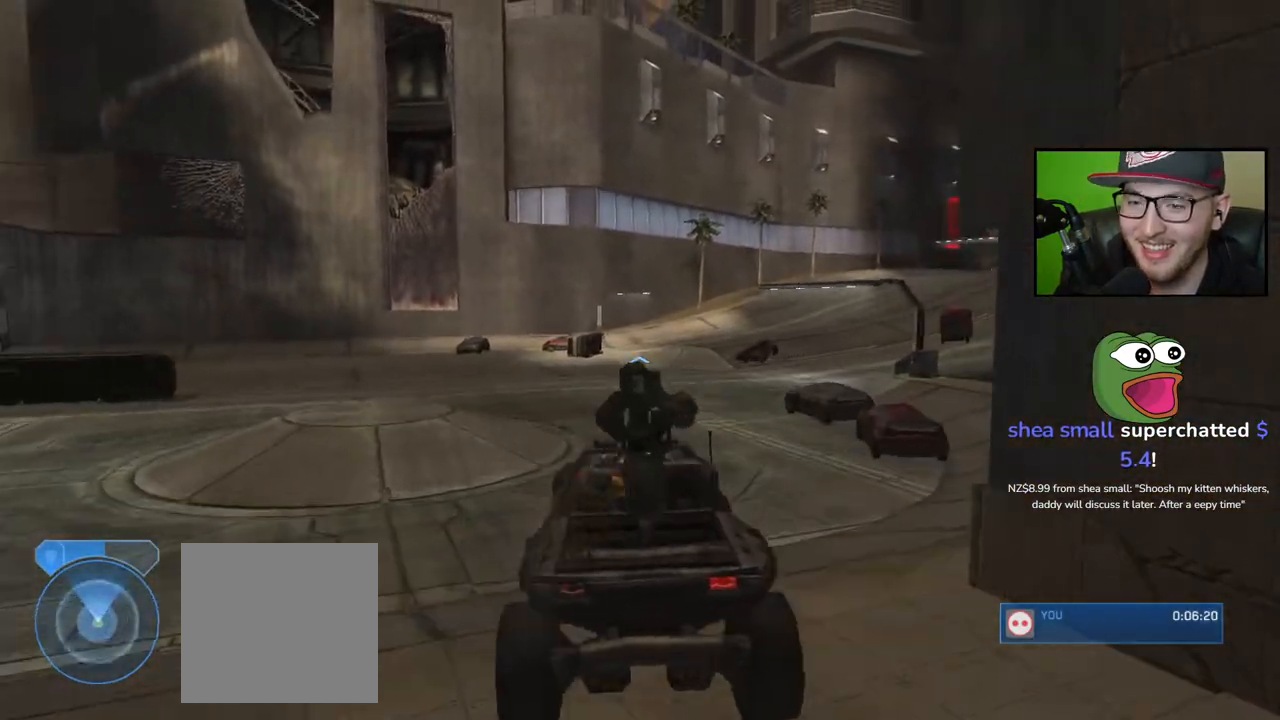
{"buttons": [], "left_stick": "up", "right_stick": "center", "events": [[50, "right_stick", "right"], [283, "right_stick", "center"]]}
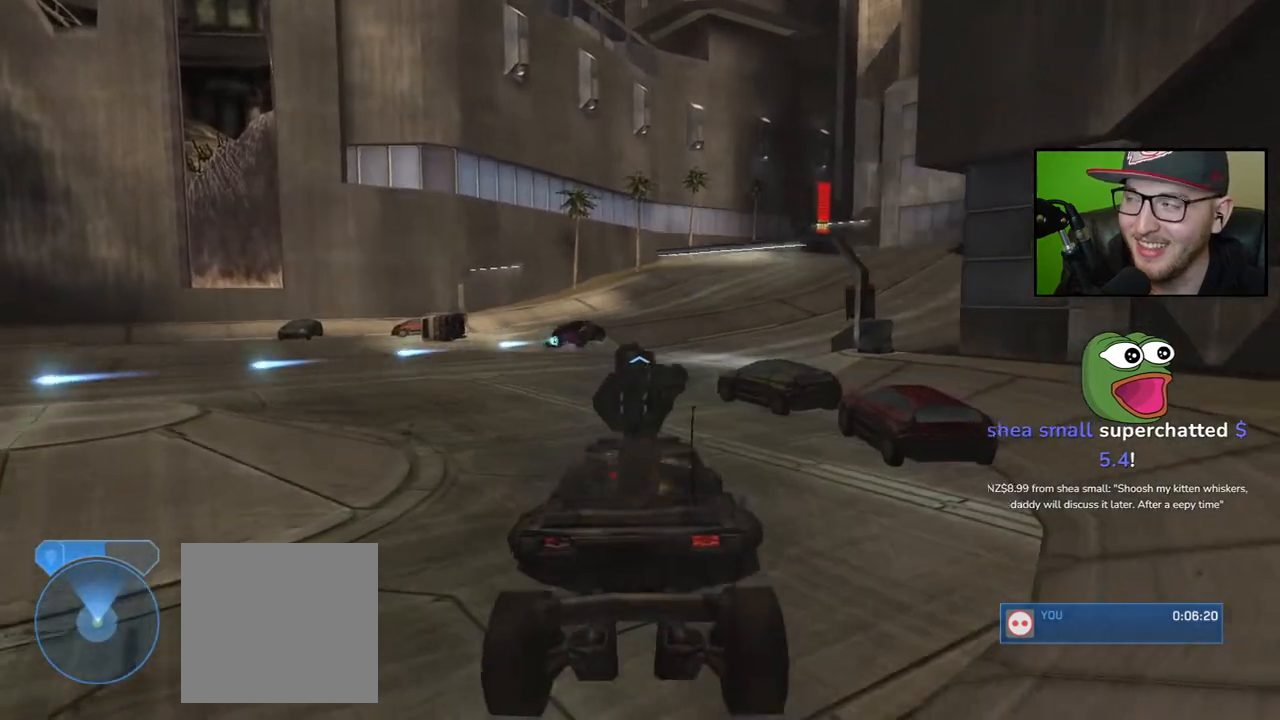
{"buttons": [], "left_stick": "up", "right_stick": "center", "events": [[100, "right_stick", "right"], [467, "right_stick", "center"]]}
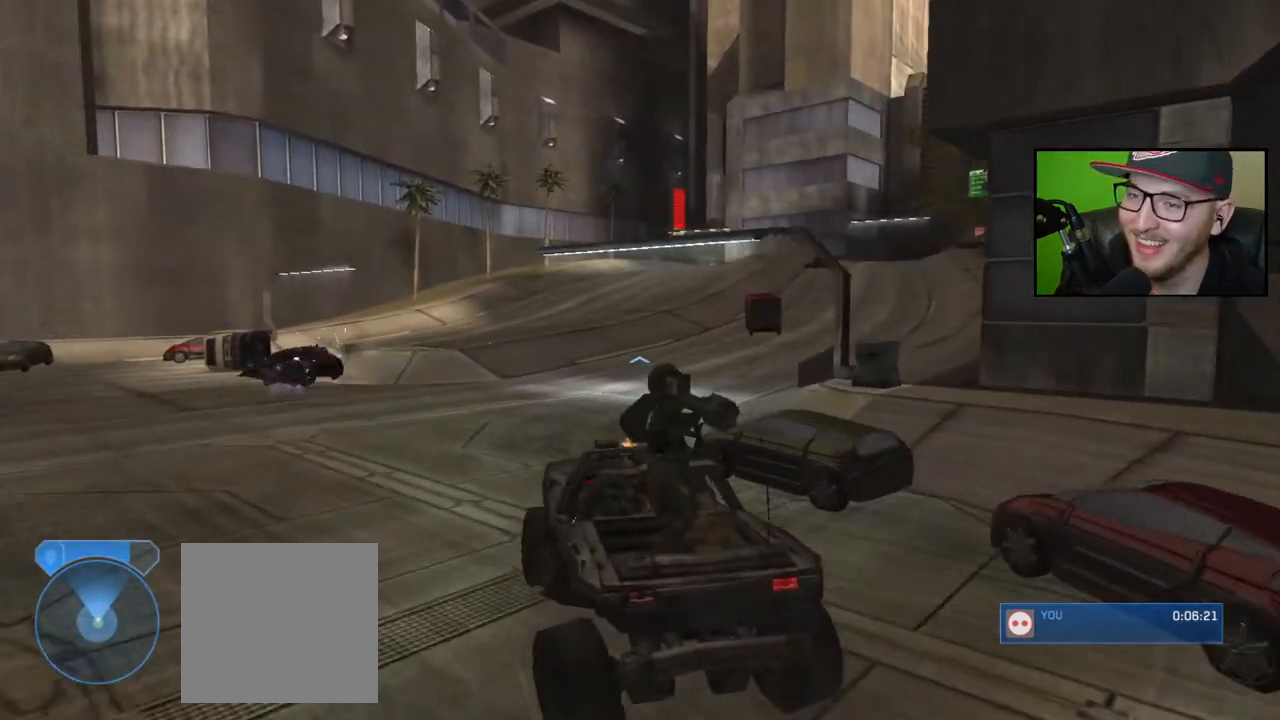
{"buttons": [], "left_stick": "up", "right_stick": "right", "events": [[217, "right_stick", "right"]]}
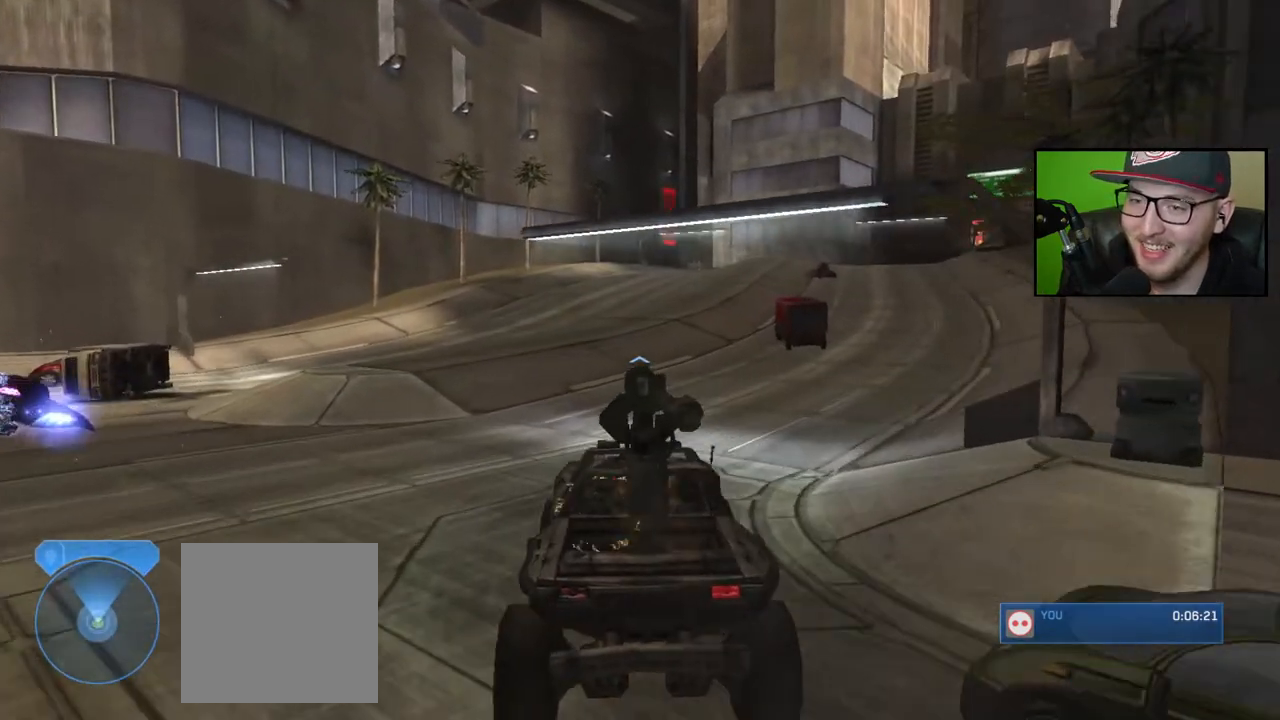
{"buttons": [], "left_stick": "up", "right_stick": "up-right", "events": [[217, "right_stick", "up-right"]]}
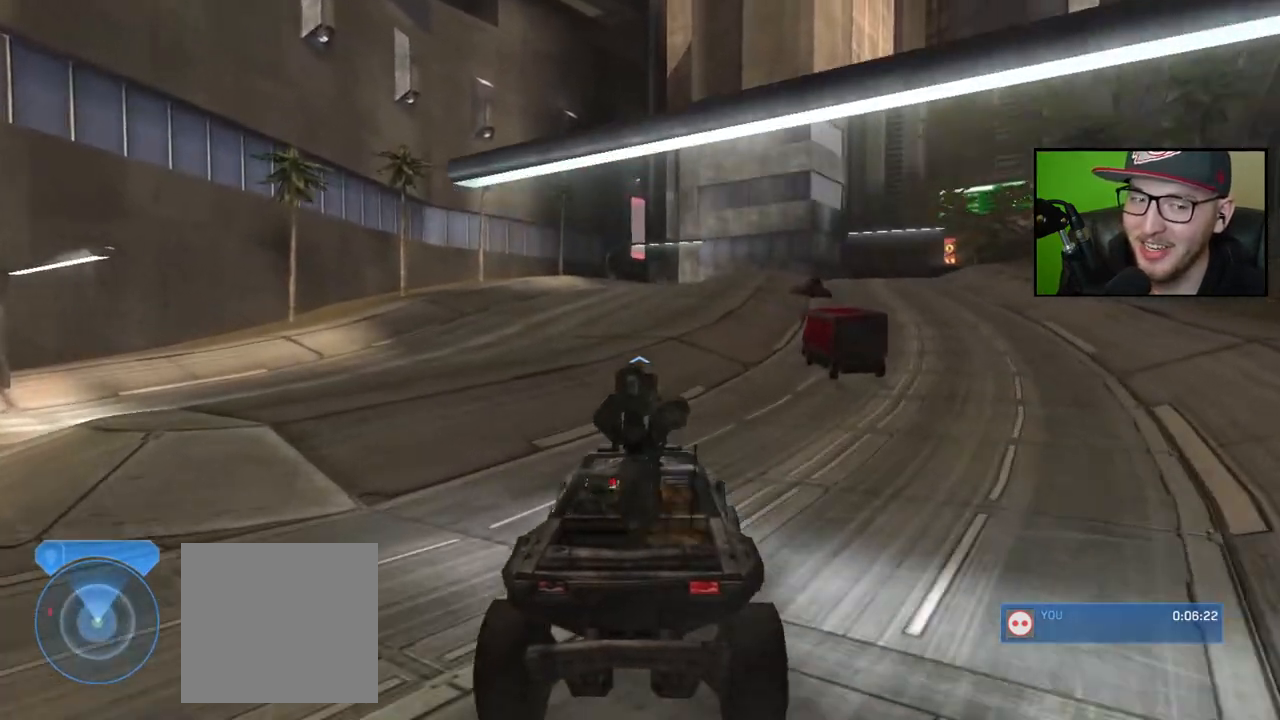
{"buttons": [], "left_stick": "up", "right_stick": "right", "events": [[417, "right_stick", "center"], [483, "right_stick", "right"]]}
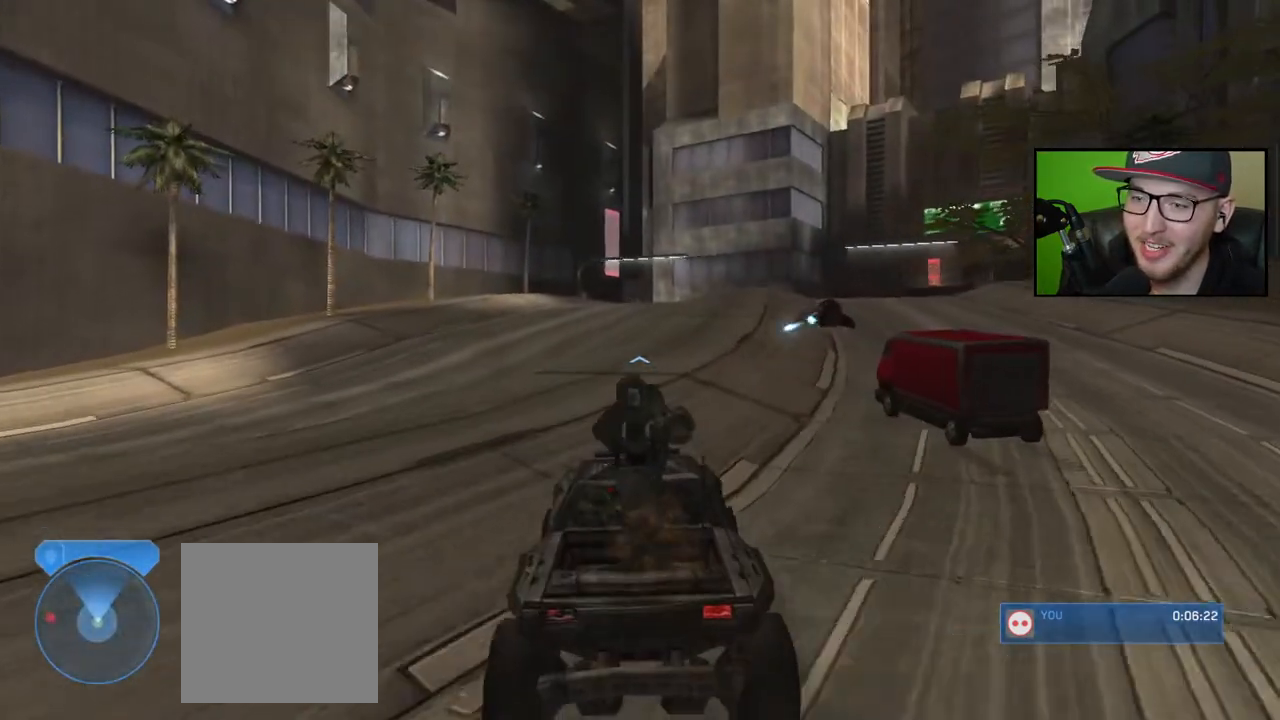
{"buttons": [], "left_stick": "up", "right_stick": "right", "events": [[400, "right_stick", "center"], [500, "right_stick", "right"]]}
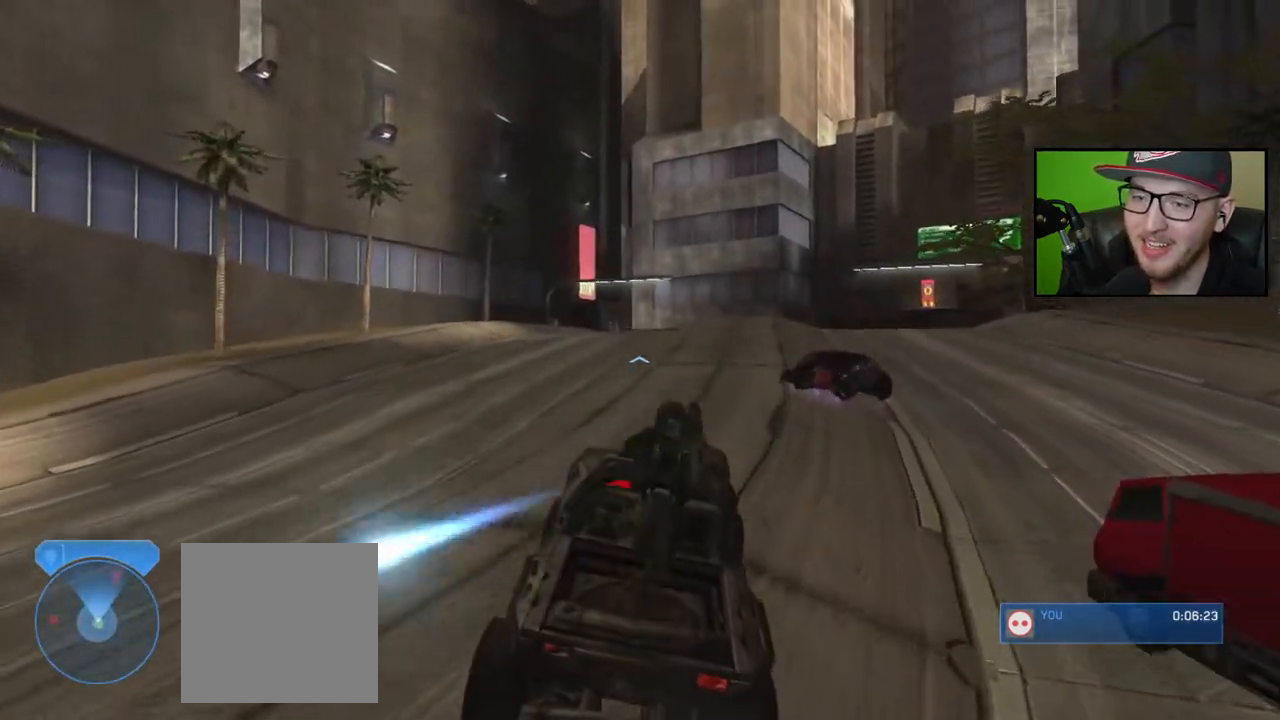
{"buttons": [], "left_stick": "up", "right_stick": "right", "events": []}
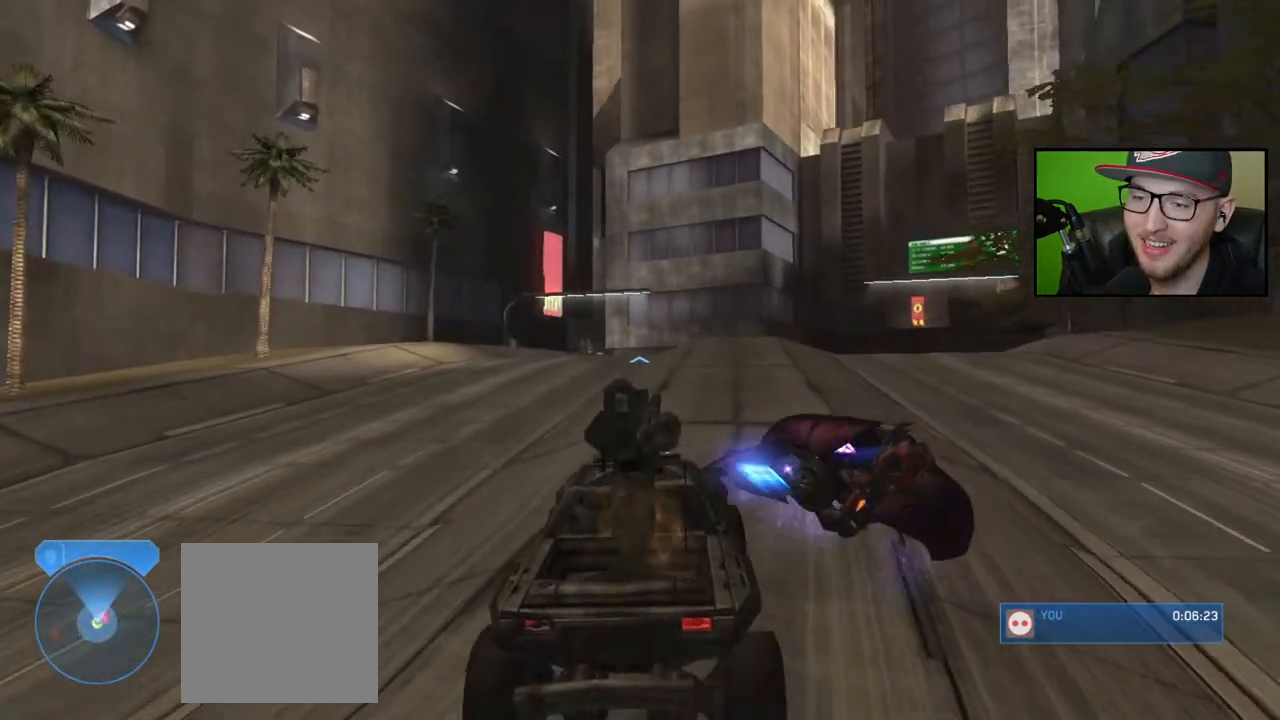
{"buttons": [], "left_stick": "up", "right_stick": "center", "events": [[67, "right_stick", "center"]]}
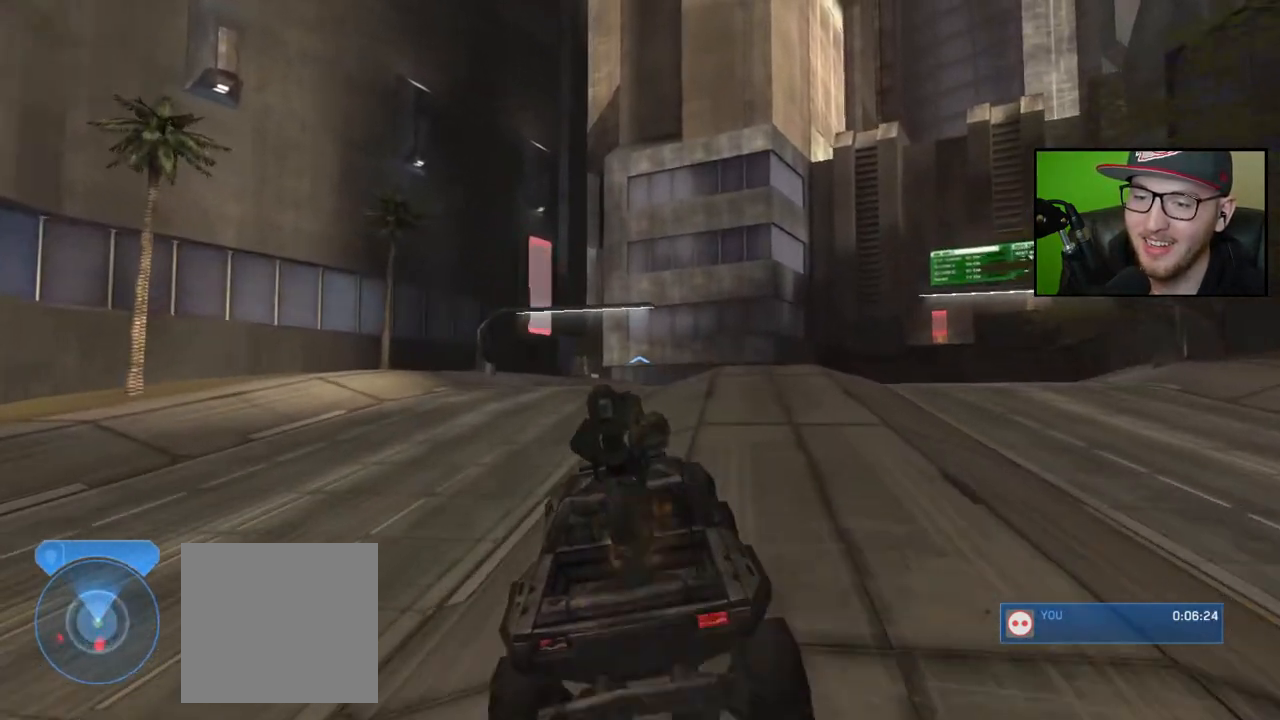
{"buttons": [], "left_stick": "up", "right_stick": "down-right", "events": [[300, "right_stick", "right"], [367, "right_stick", "down-right"]]}
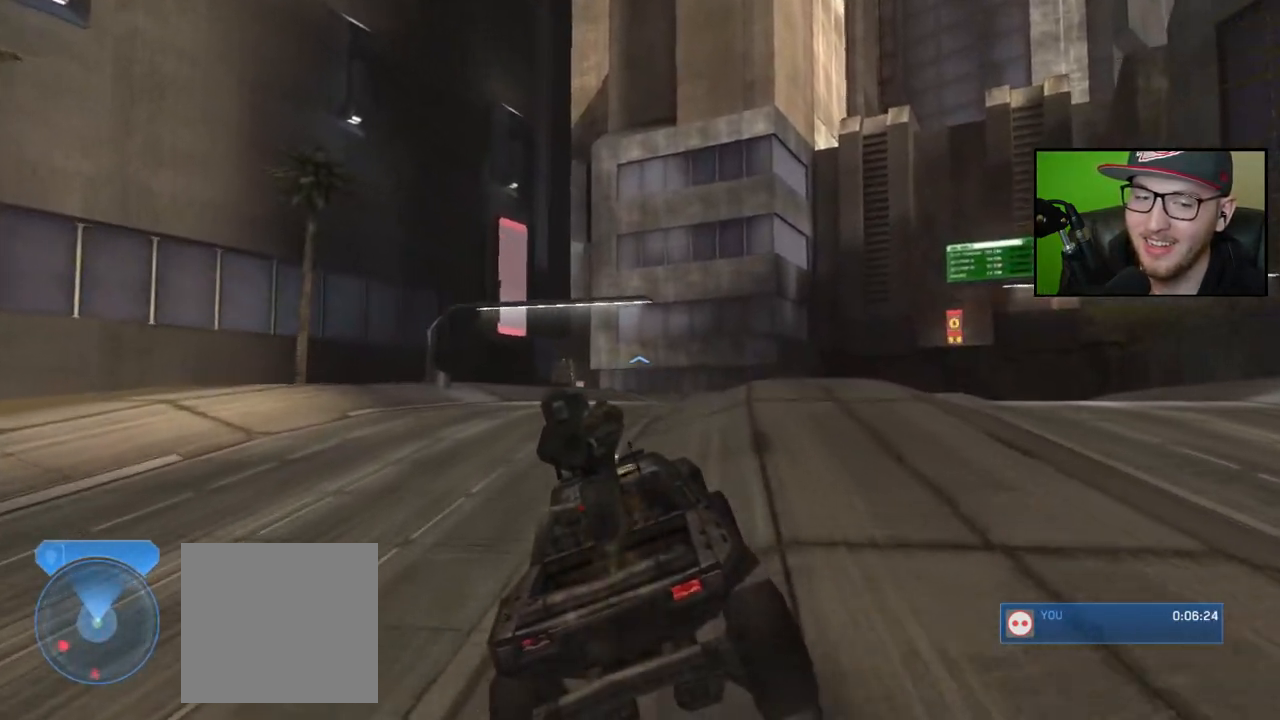
{"buttons": [], "left_stick": "up", "right_stick": "down-right", "events": []}